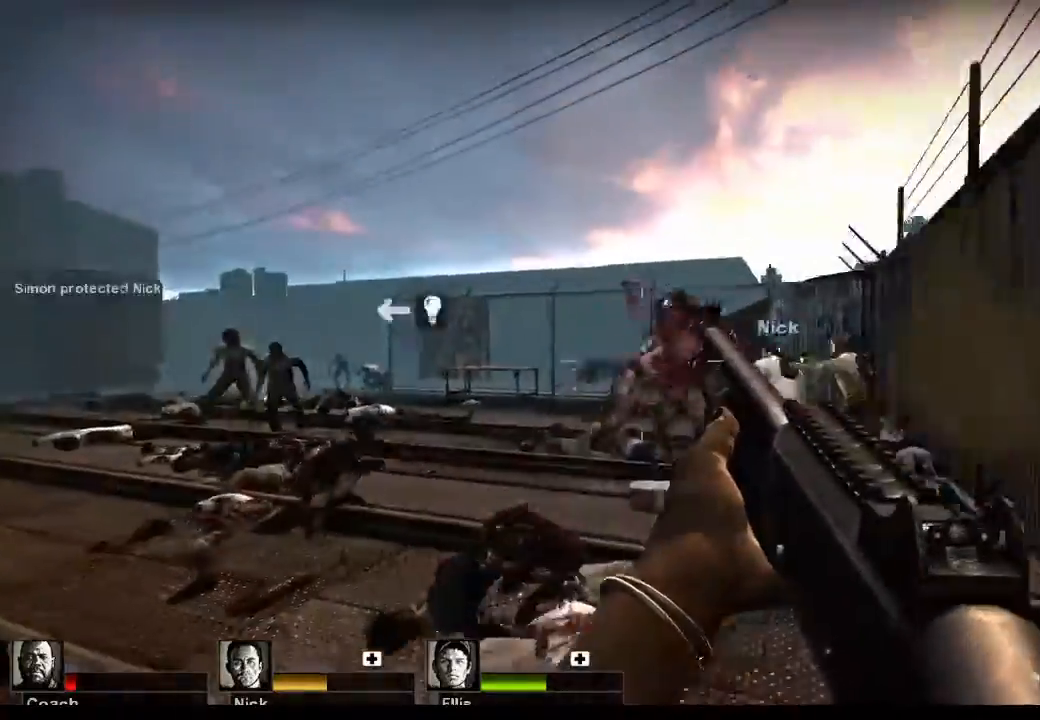
Gameplay with keyboard and mouse; each line is a JSON object with the keys and mouse buttons held at the frame after it. "events" lists presses ("down") and releases ("up") of "1", "2", "3", "4", "5", "a", "alt", "c", "caps_lock", "ctrl", "d", "e", "f", "g", "q", "r", "s", "shift", "space", "t", "tab", "v", "w", "x", "z", "mouse_left", "mouse_wheel" and "mouse_right" between this image and that frame as [ms after this image, input, new state], when the widget could be followed in between. "mouse_left", "mouse_wheel", "mouse_right" = the "left", "wheel", "right" buttons of the "mouse" list. No other keys are recorded. "wheel" means that the mouse wheel is clicked or scrolled. Not read: mouse_move.
{"keys": ["a", "r", "w"], "mouse": [], "events": [[67, "mouse_left", "up"], [367, "w", "down"], [467, "r", "down"]]}
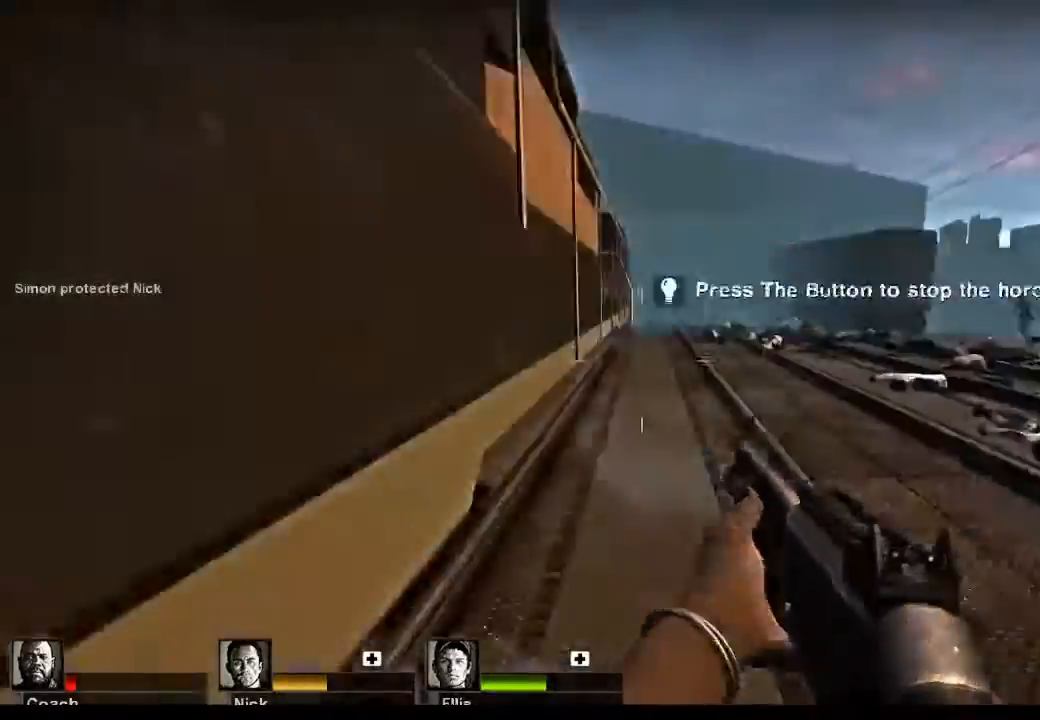
{"keys": ["a", "w"], "mouse": [], "events": [[100, "r", "up"], [167, "a", "up"], [500, "a", "down"]]}
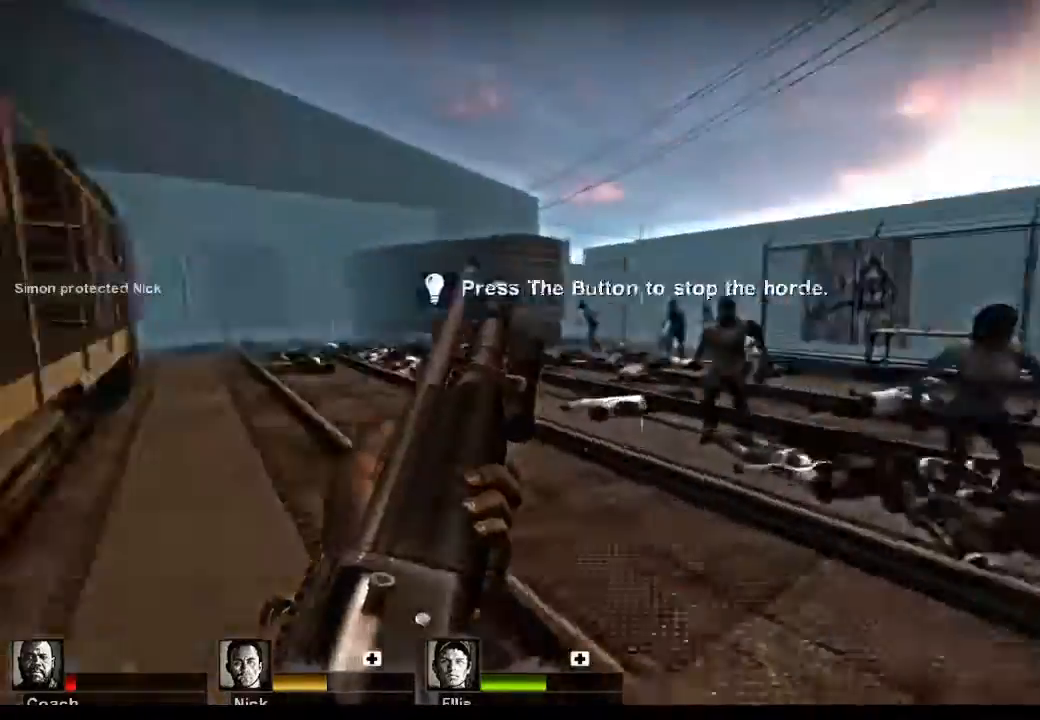
{"keys": ["a"], "mouse": [], "events": [[67, "mouse_left", "down"], [167, "w", "up"], [367, "mouse_left", "up"]]}
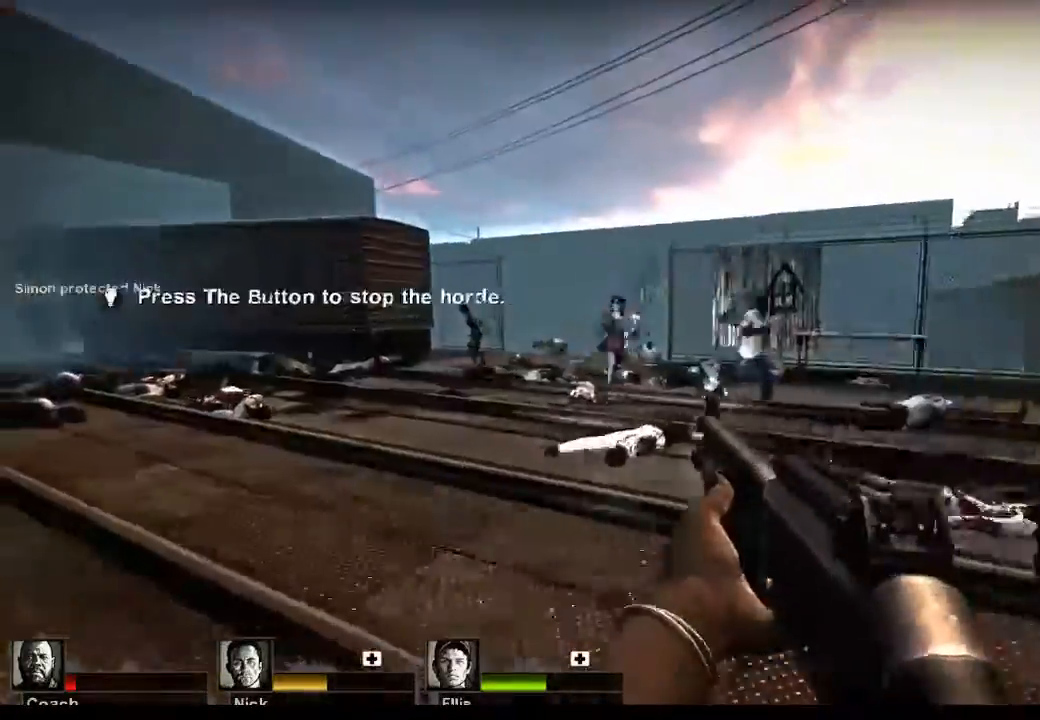
{"keys": ["a"], "mouse": [], "events": [[67, "w", "down"], [233, "r", "down"], [333, "r", "up"], [433, "w", "up"]]}
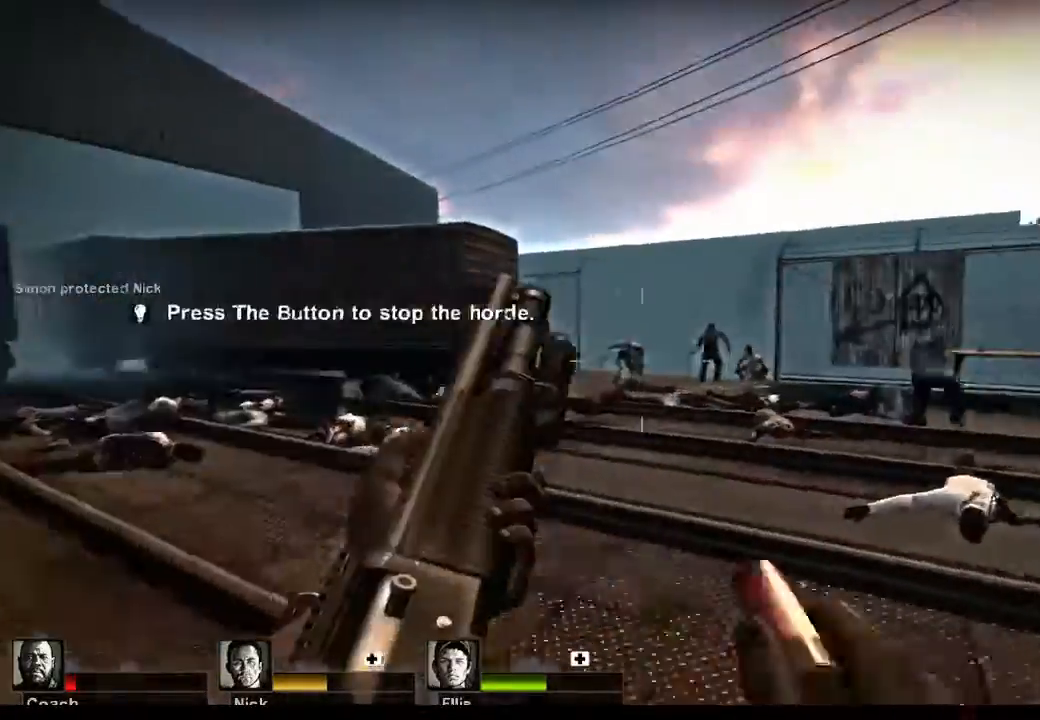
{"keys": ["a", "s"], "mouse": [], "events": [[100, "s", "down"]]}
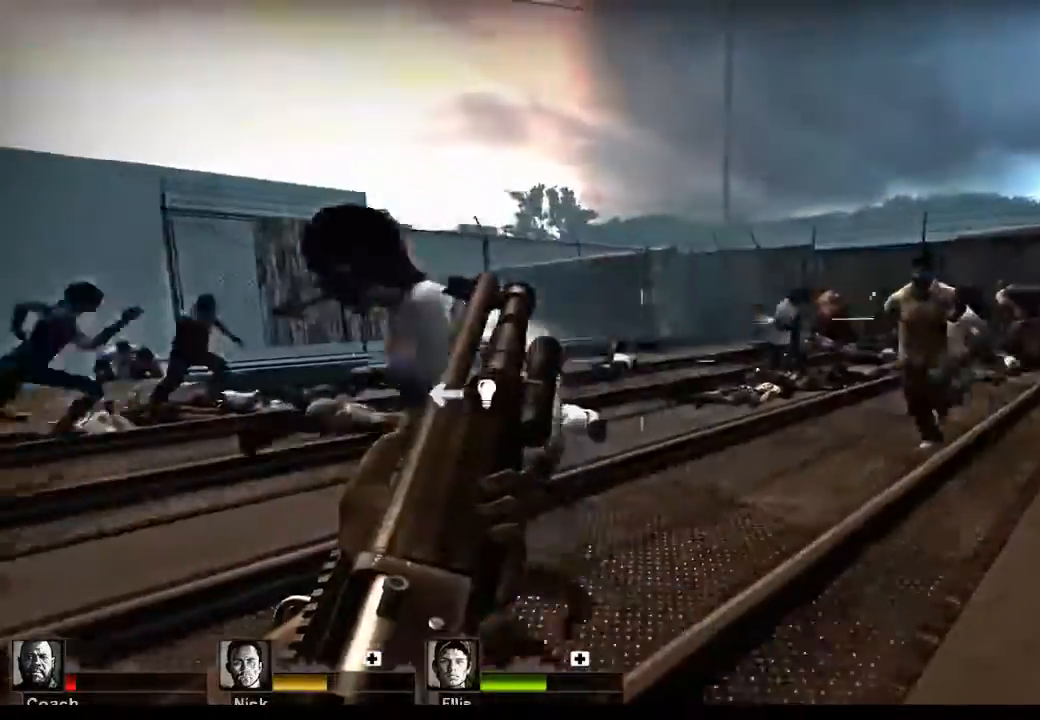
{"keys": ["s"], "mouse": [], "events": [[133, "a", "up"], [167, "mouse_left", "down"], [500, "mouse_left", "up"]]}
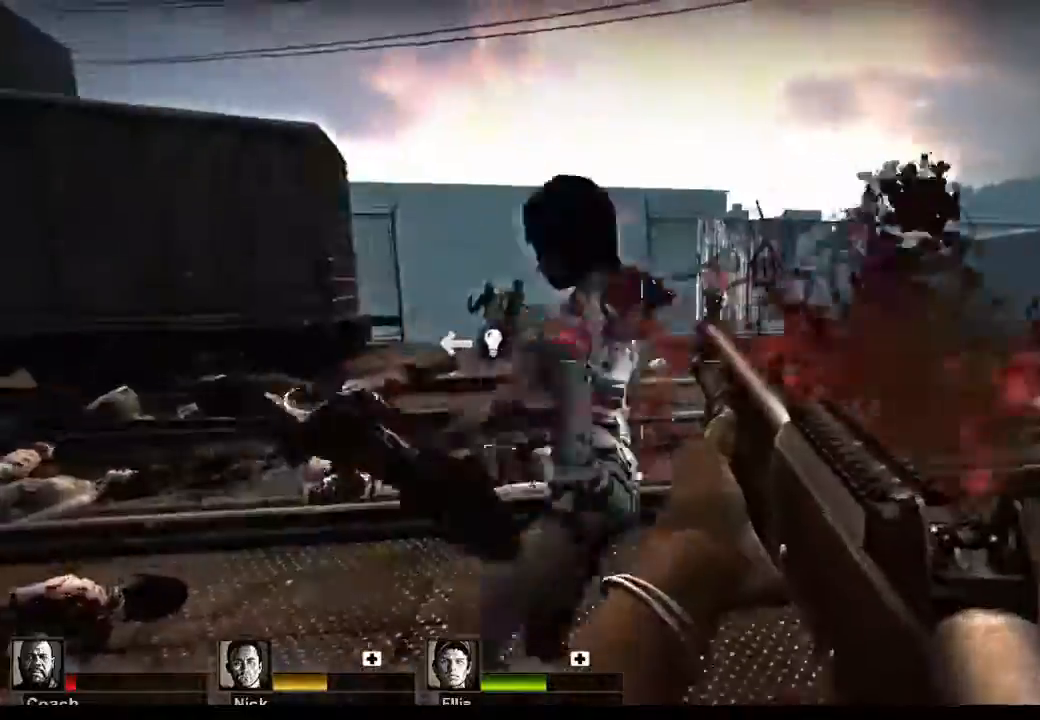
{"keys": ["s"], "mouse": ["left"], "events": [[200, "a", "down"], [300, "a", "up"], [467, "mouse_left", "down"]]}
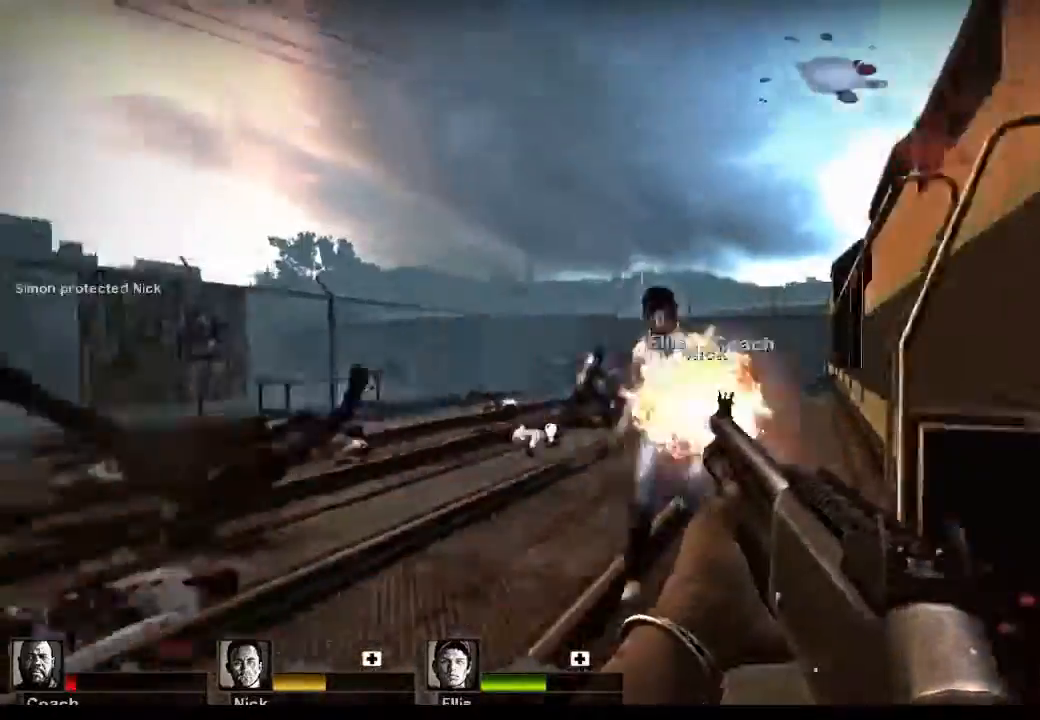
{"keys": ["s"], "mouse": [], "events": [[167, "mouse_left", "up"]]}
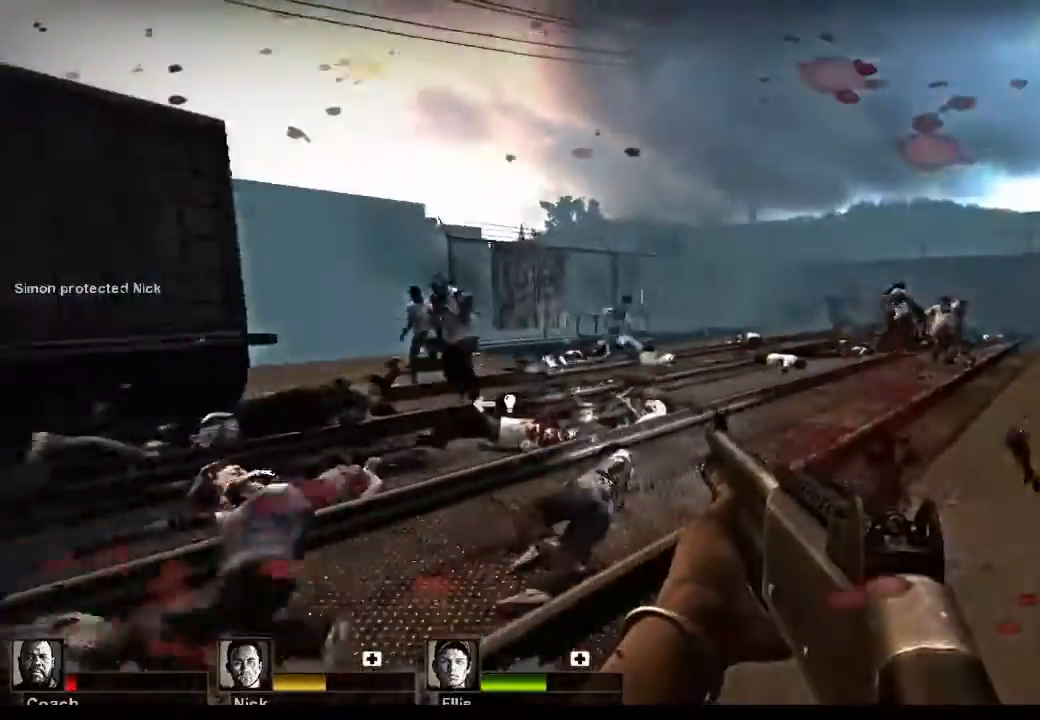
{"keys": [], "mouse": ["left"], "events": [[133, "s", "up"], [333, "mouse_left", "down"]]}
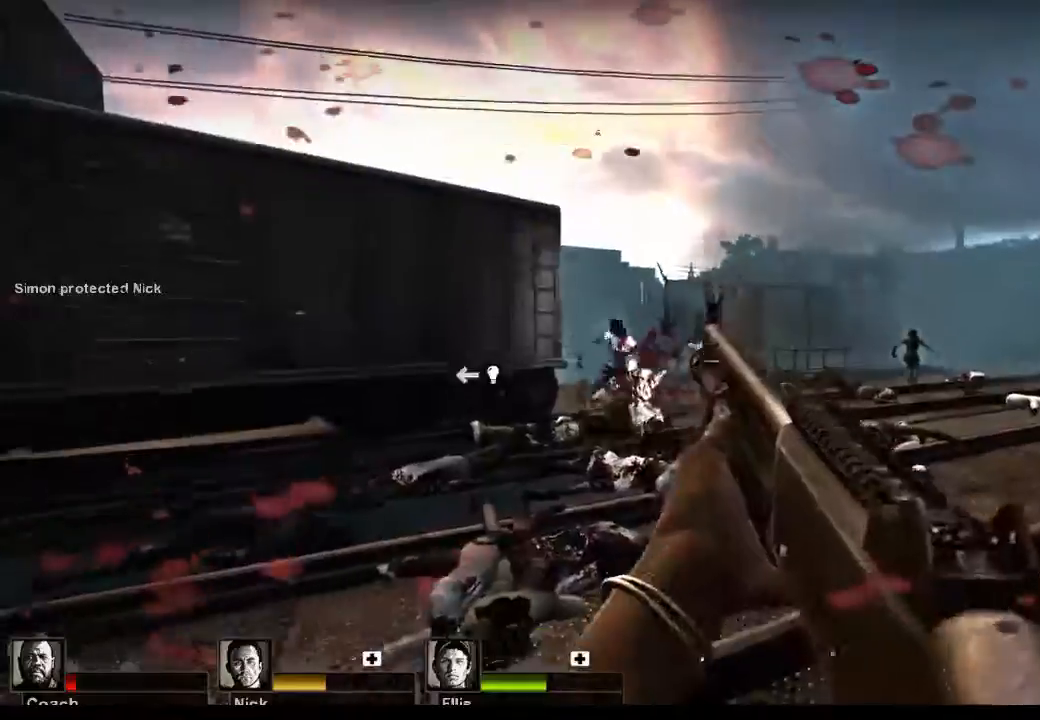
{"keys": ["w"], "mouse": [], "events": [[67, "mouse_left", "up"], [100, "w", "down"]]}
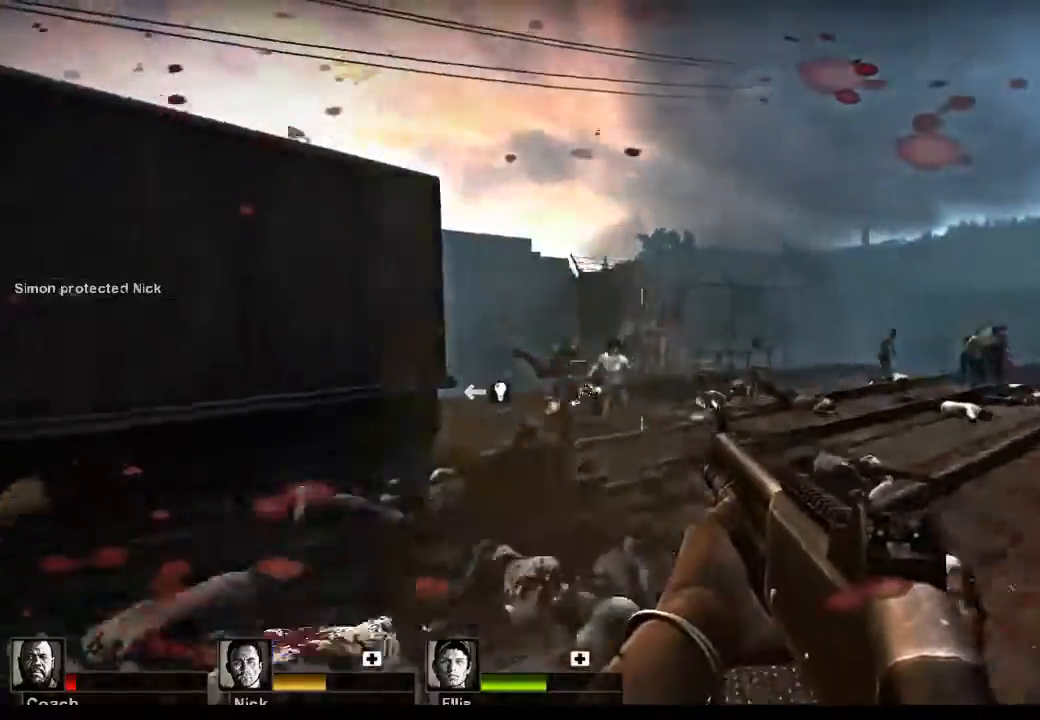
{"keys": ["w"], "mouse": [], "events": [[100, "mouse_left", "down"], [400, "mouse_left", "up"]]}
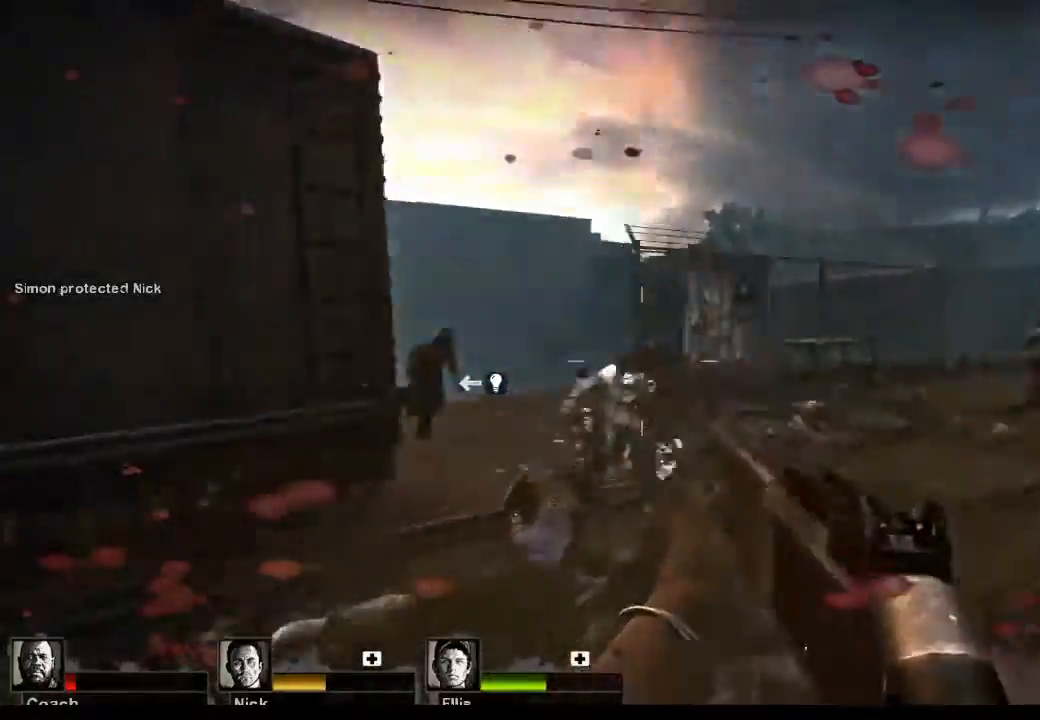
{"keys": ["s"], "mouse": [], "events": [[67, "w", "up"], [133, "mouse_right", "down"], [267, "s", "down"], [367, "mouse_right", "up"]]}
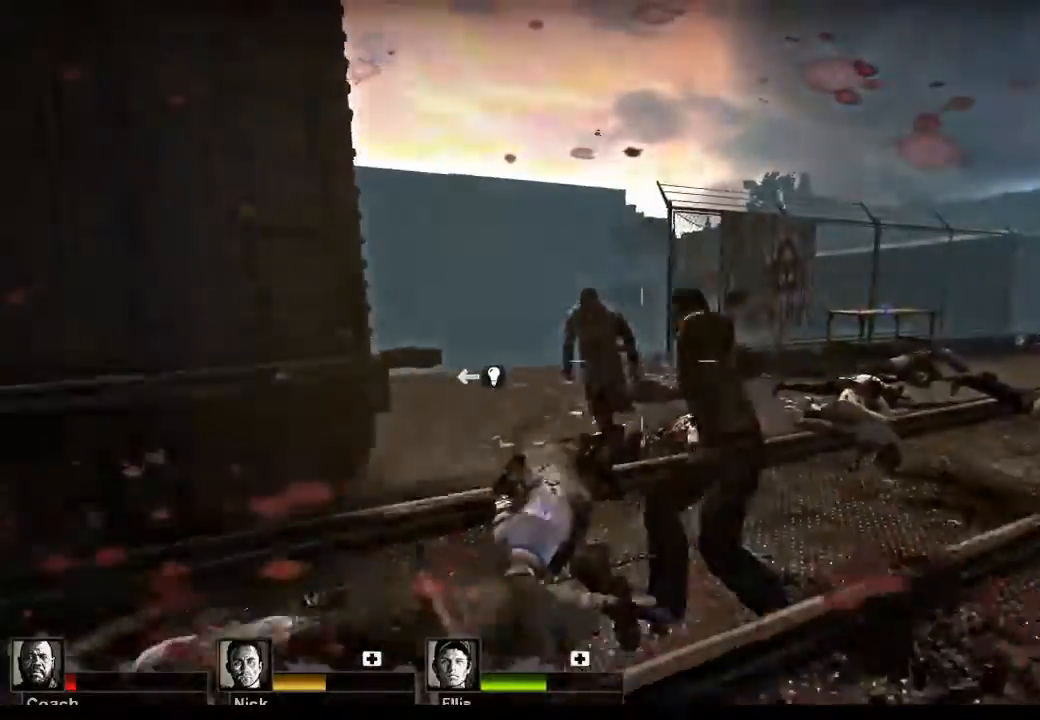
{"keys": ["s"], "mouse": ["left"], "events": [[300, "mouse_left", "down"]]}
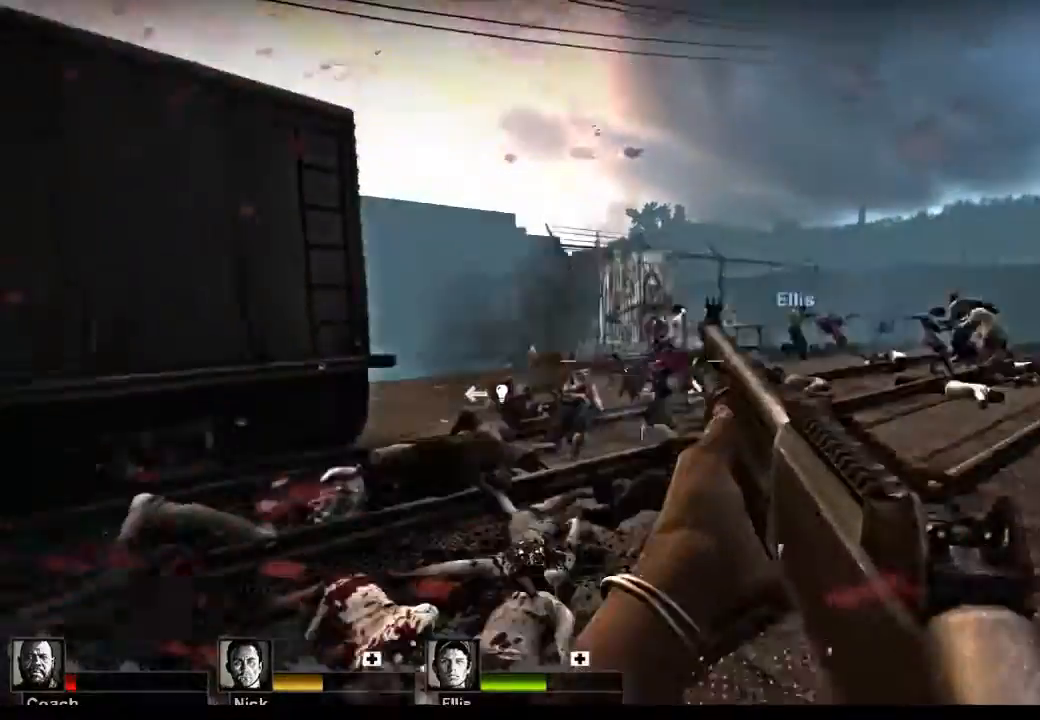
{"keys": ["w"], "mouse": [], "events": [[100, "s", "up"], [167, "mouse_left", "up"], [267, "w", "down"], [400, "r", "down"], [500, "r", "up"]]}
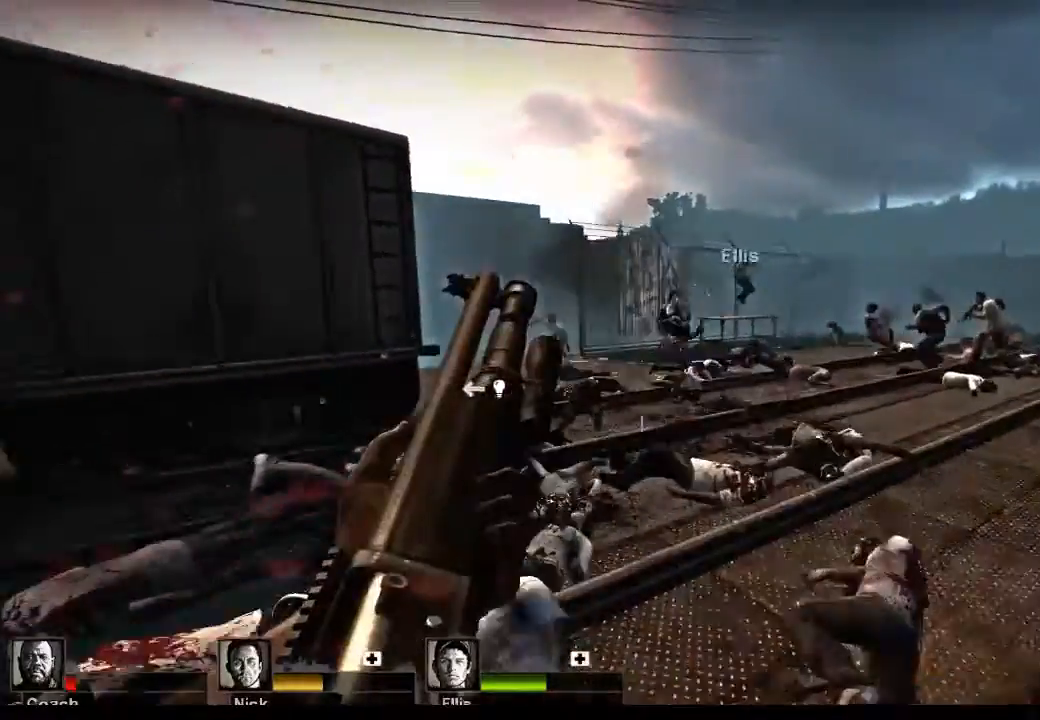
{"keys": ["w"], "mouse": [], "events": []}
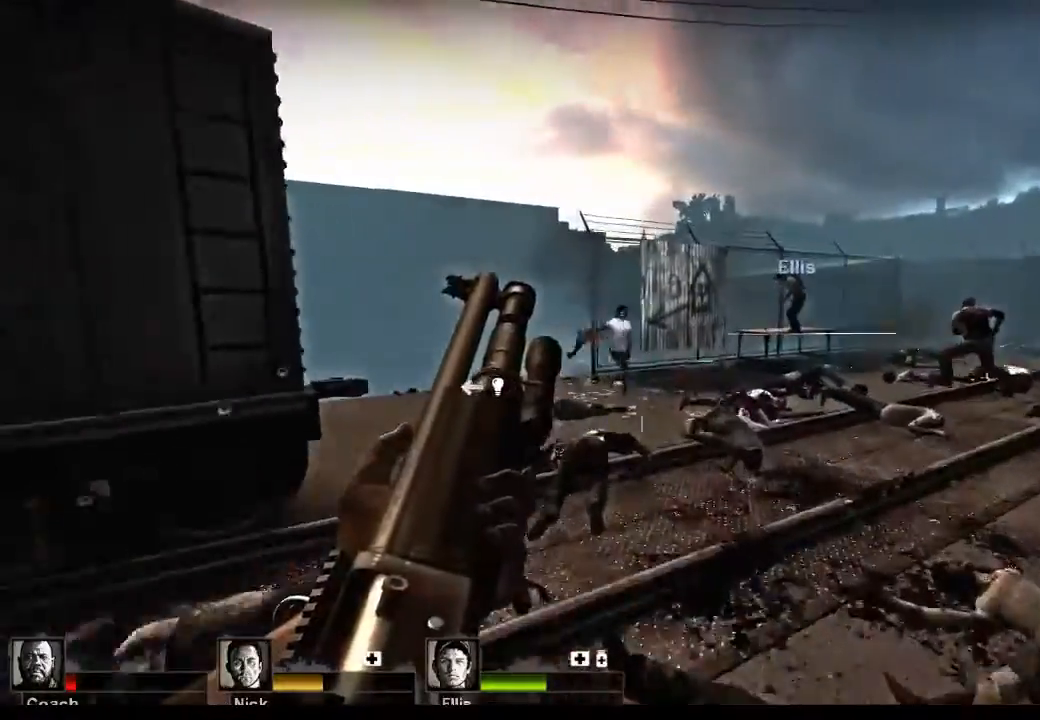
{"keys": ["a", "w"], "mouse": ["left"], "events": [[233, "mouse_left", "down"], [467, "a", "down"]]}
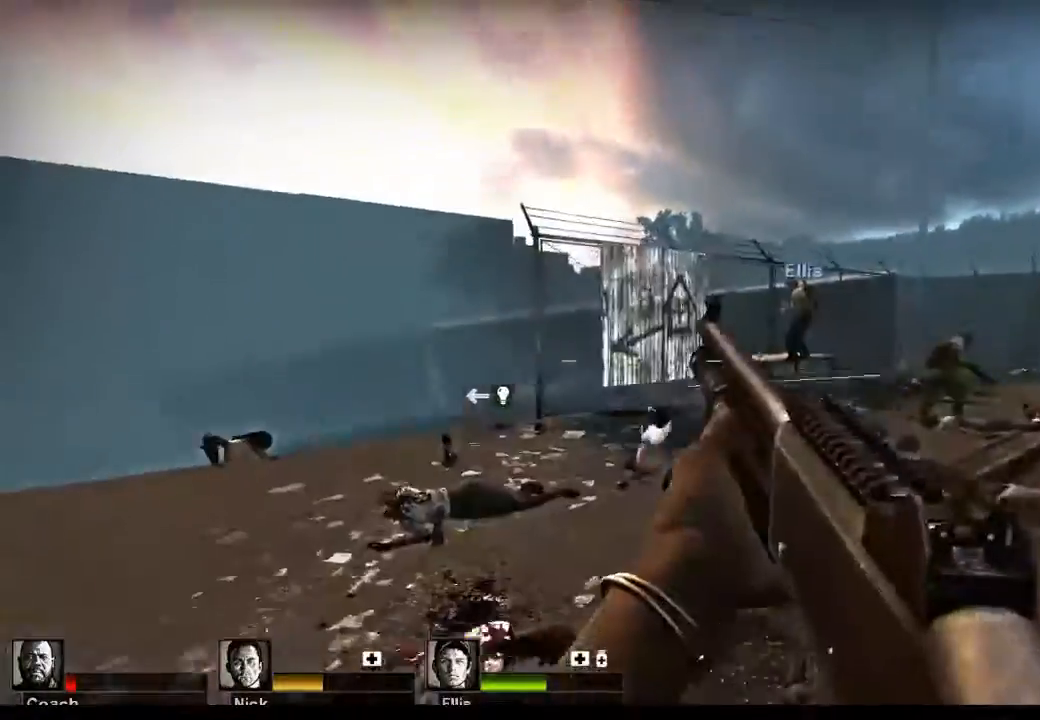
{"keys": ["a", "w"], "mouse": [], "events": [[67, "mouse_left", "up"], [300, "r", "down"], [400, "r", "up"]]}
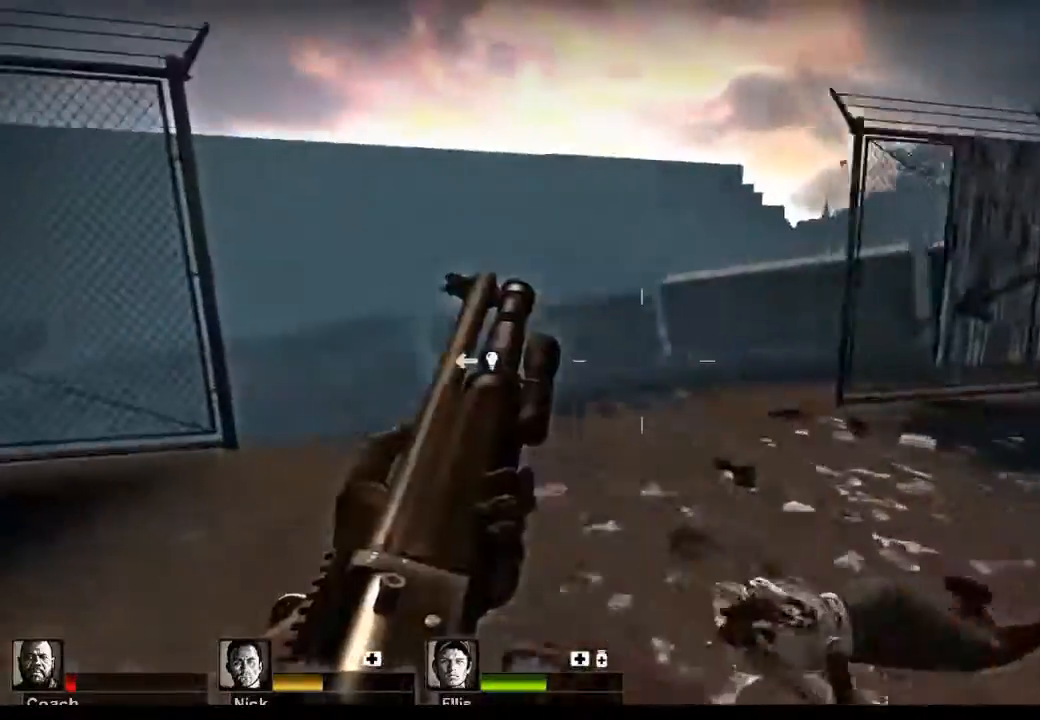
{"keys": ["w"], "mouse": [], "events": [[167, "mouse_left", "down"], [500, "a", "up"], [500, "mouse_left", "up"]]}
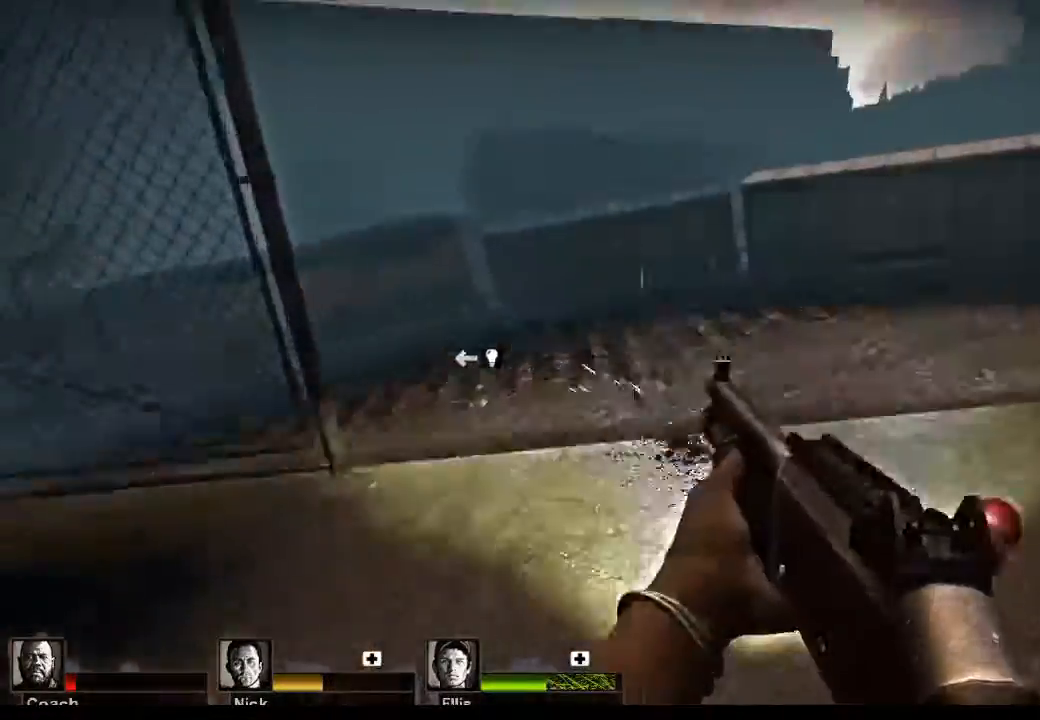
{"keys": ["w"], "mouse": [], "events": [[67, "w", "up"], [333, "w", "down"]]}
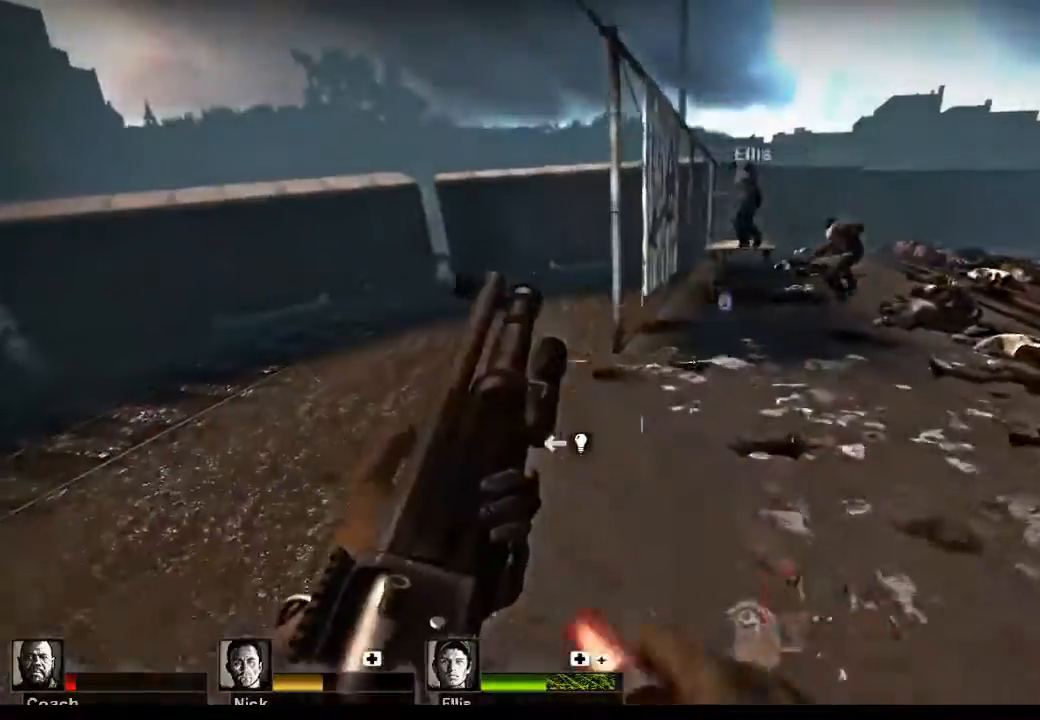
{"keys": ["w"], "mouse": [], "events": [[33, "w", "up"], [67, "r", "down"], [167, "r", "up"], [333, "w", "down"]]}
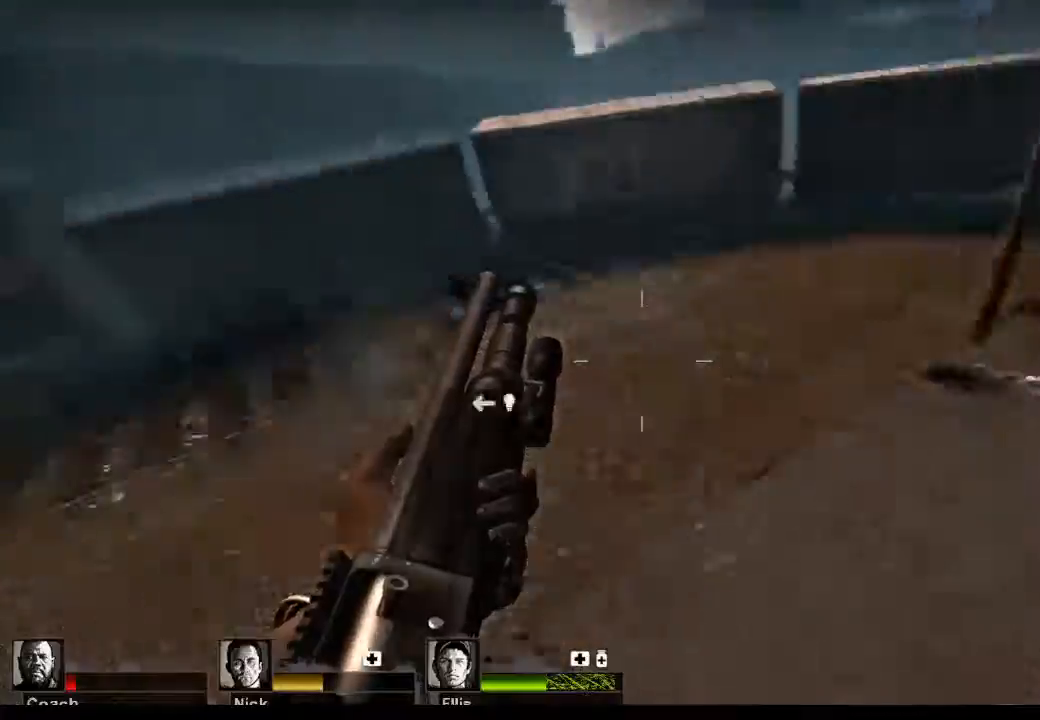
{"keys": ["d", "w"], "mouse": [], "events": [[67, "d", "down"]]}
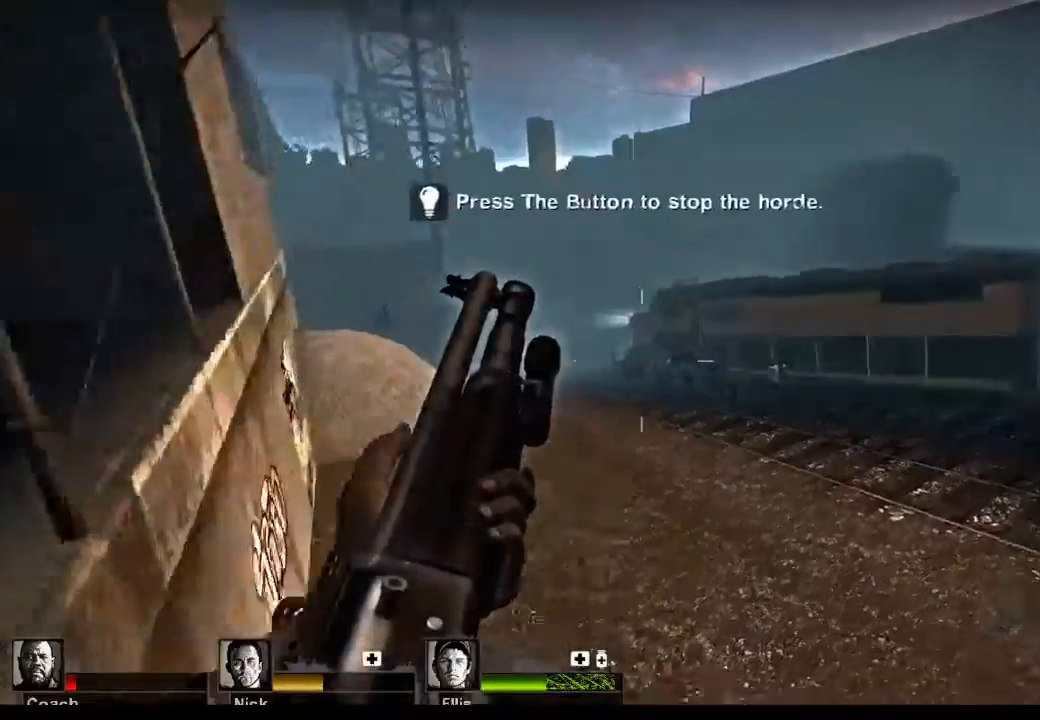
{"keys": ["d"], "mouse": [], "events": [[100, "w", "up"]]}
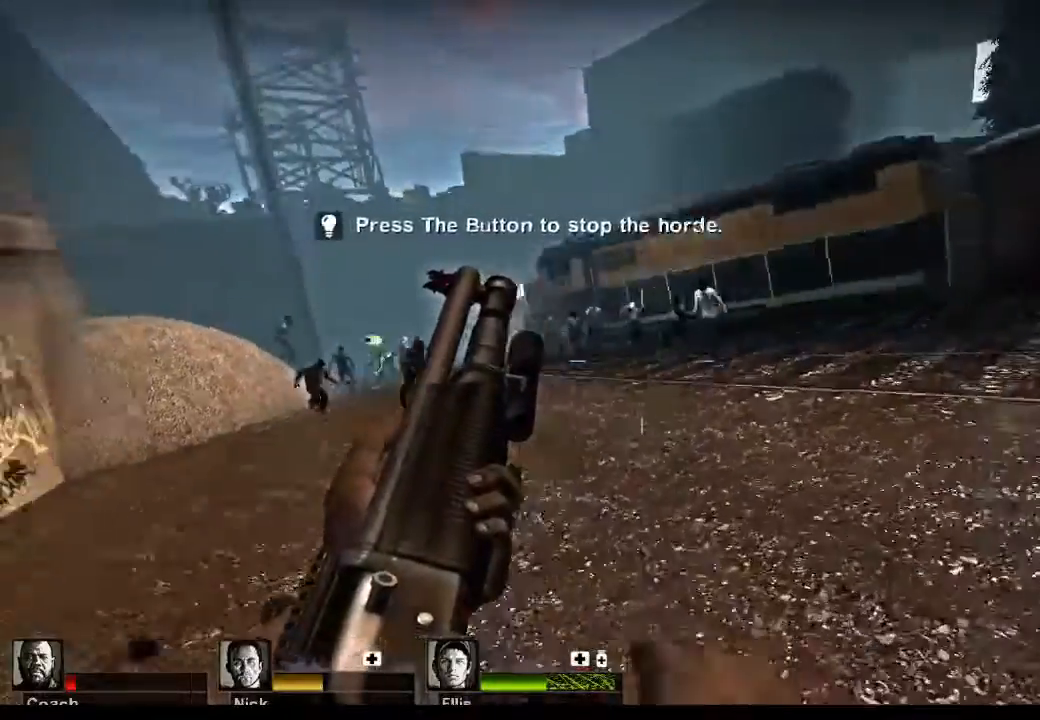
{"keys": ["d"], "mouse": [], "events": [[100, "s", "down"], [300, "s", "up"]]}
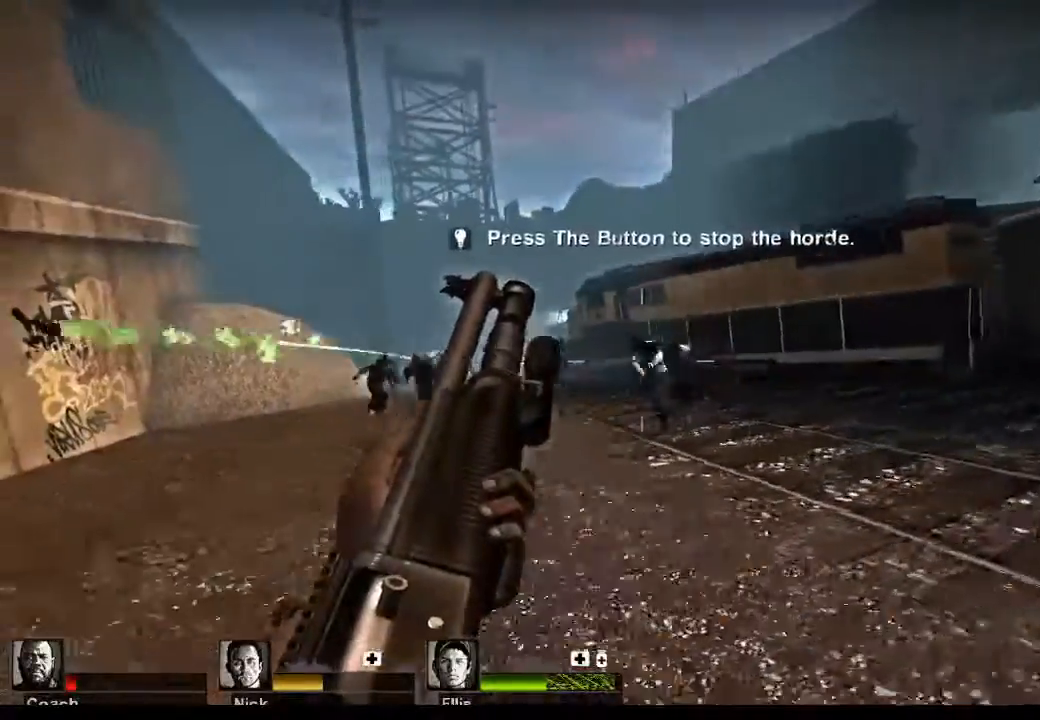
{"keys": ["d"], "mouse": [], "events": [[33, "mouse_left", "down"], [167, "mouse_left", "up"], [400, "w", "down"], [500, "w", "up"]]}
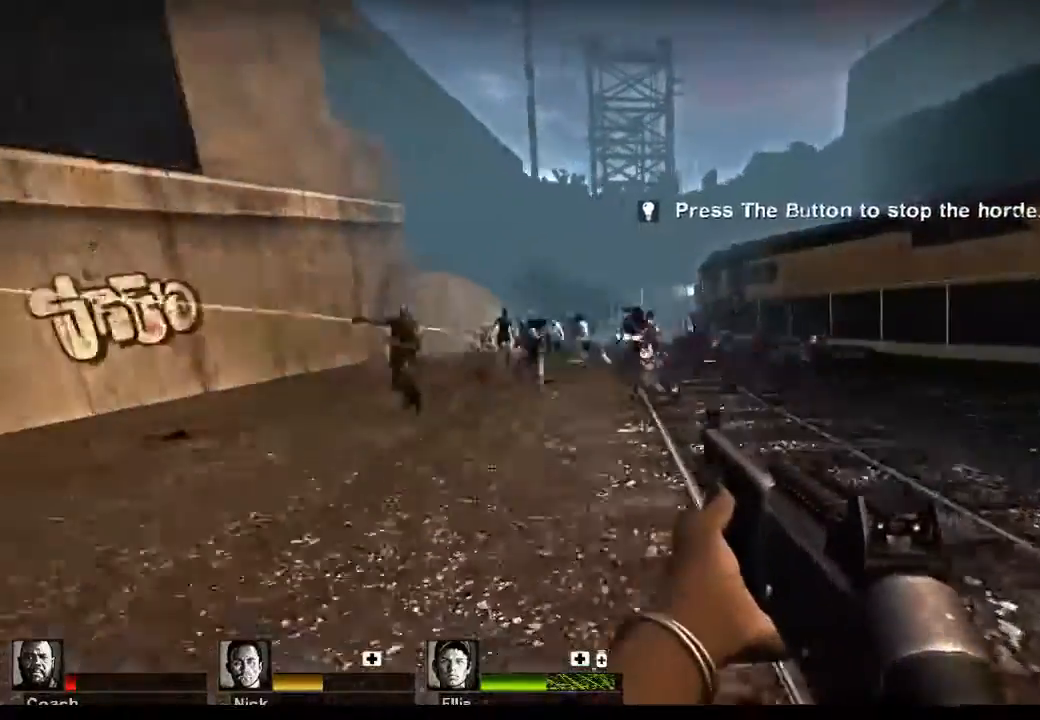
{"keys": ["d", "s"], "mouse": [], "events": [[300, "mouse_left", "down"], [300, "s", "down"], [467, "mouse_left", "up"]]}
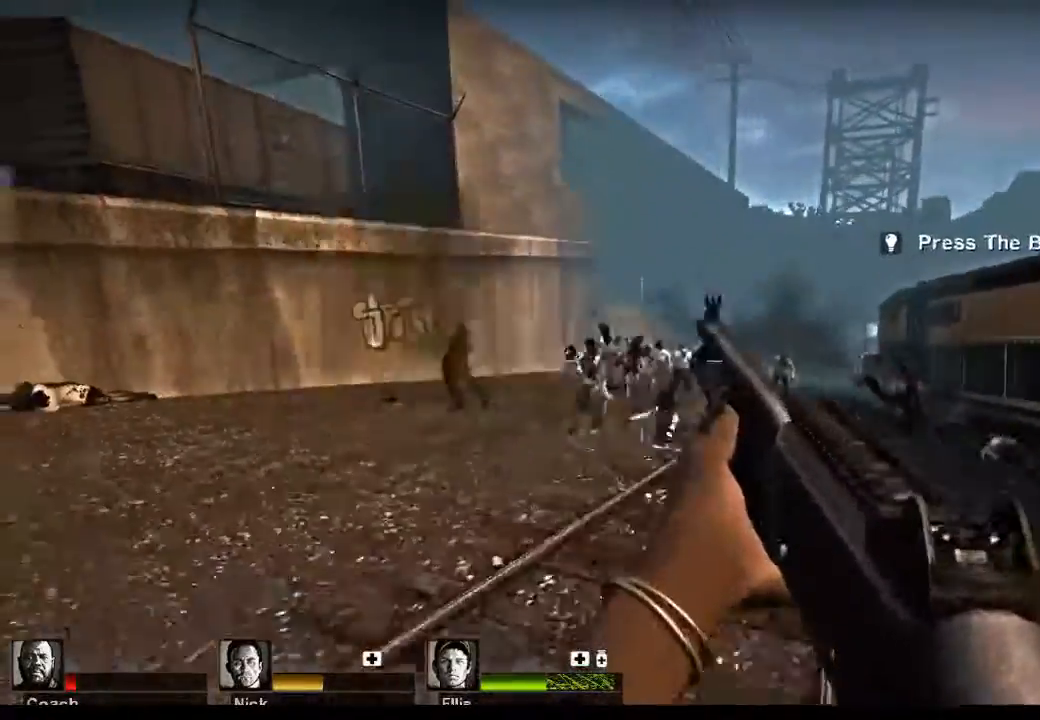
{"keys": ["s"], "mouse": ["left"], "events": [[333, "d", "up"], [433, "mouse_left", "down"]]}
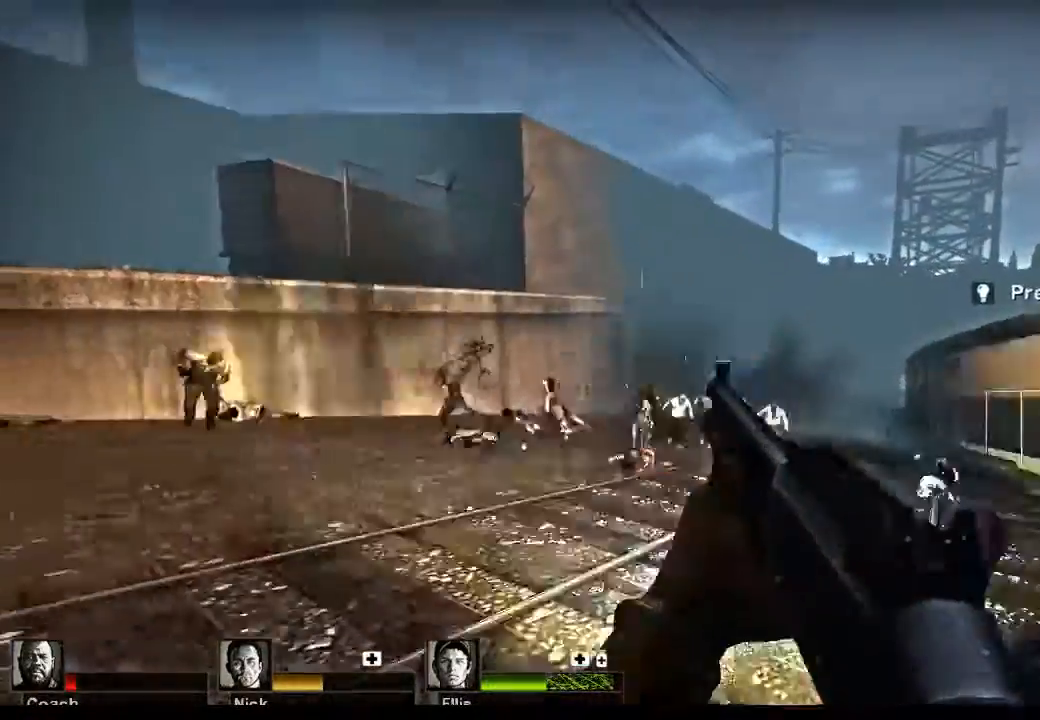
{"keys": ["w"], "mouse": ["left"], "events": [[67, "mouse_left", "up"], [133, "s", "up"], [467, "mouse_left", "down"], [500, "w", "down"]]}
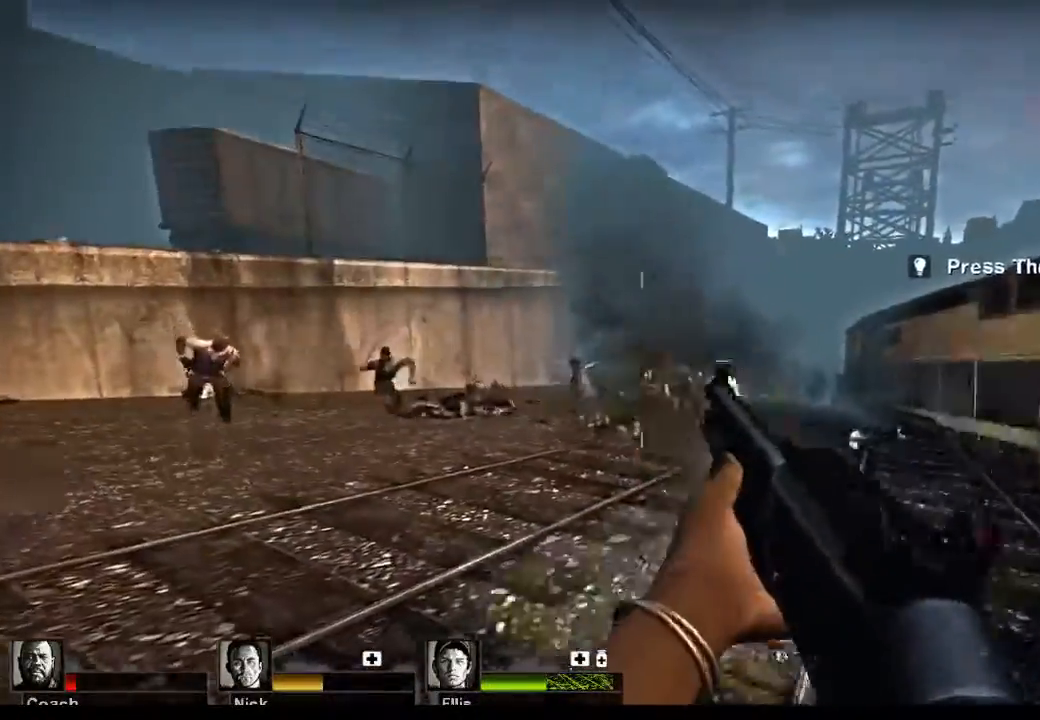
{"keys": ["w"], "mouse": [], "events": [[100, "mouse_left", "up"], [200, "w", "up"], [367, "mouse_left", "down"], [433, "w", "down"], [467, "mouse_left", "up"]]}
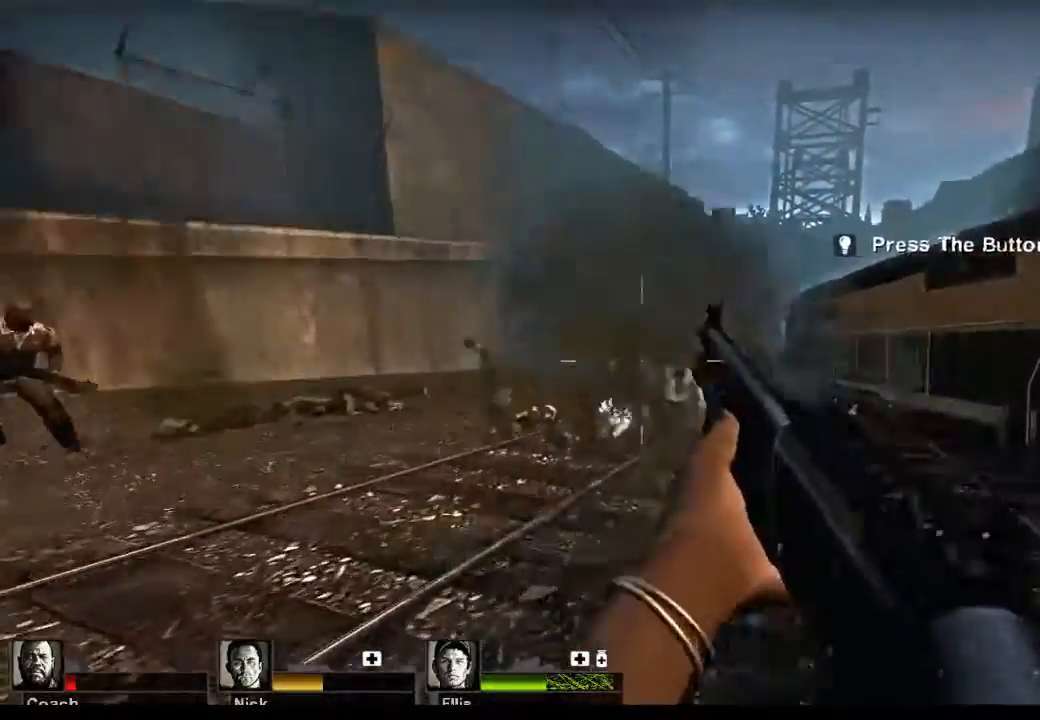
{"keys": [], "mouse": [], "events": [[100, "w", "up"], [267, "mouse_left", "down"], [433, "mouse_left", "up"]]}
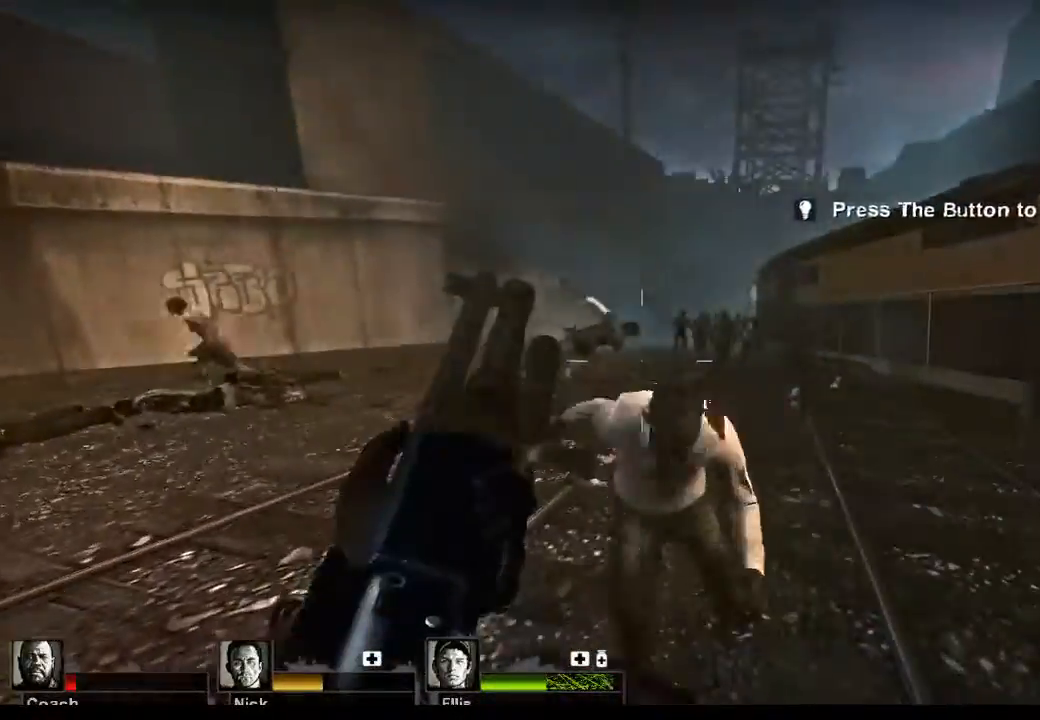
{"keys": ["s"], "mouse": ["left"], "events": [[133, "mouse_left", "down"], [133, "s", "down"]]}
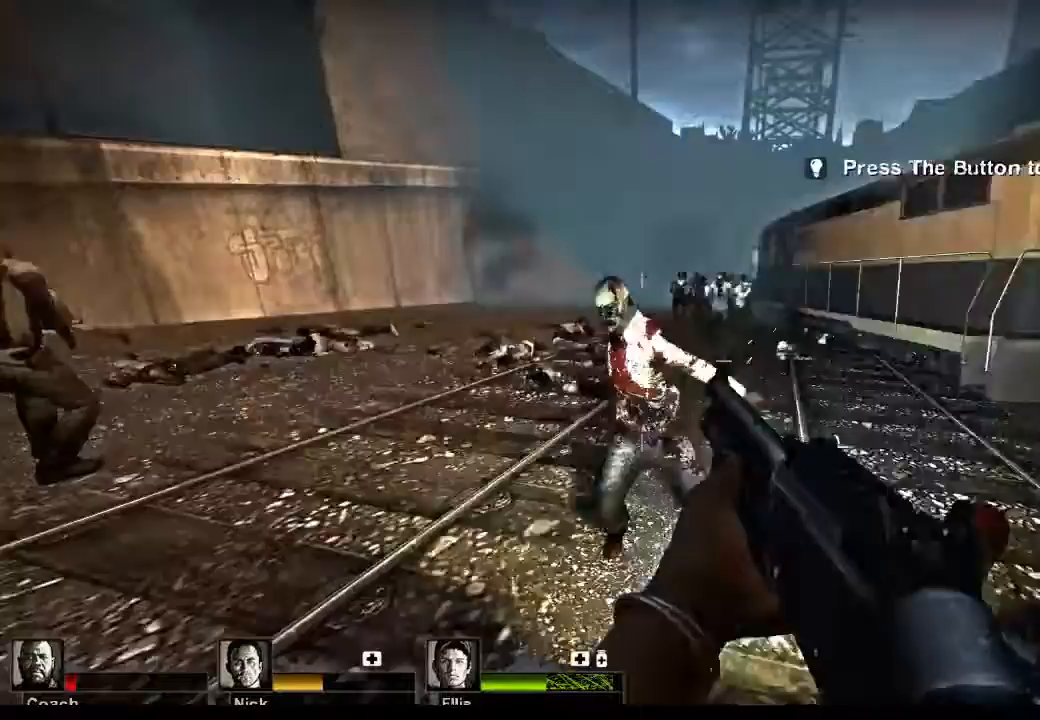
{"keys": ["s"], "mouse": [], "events": [[67, "mouse_left", "up"], [367, "r", "down"], [433, "r", "up"]]}